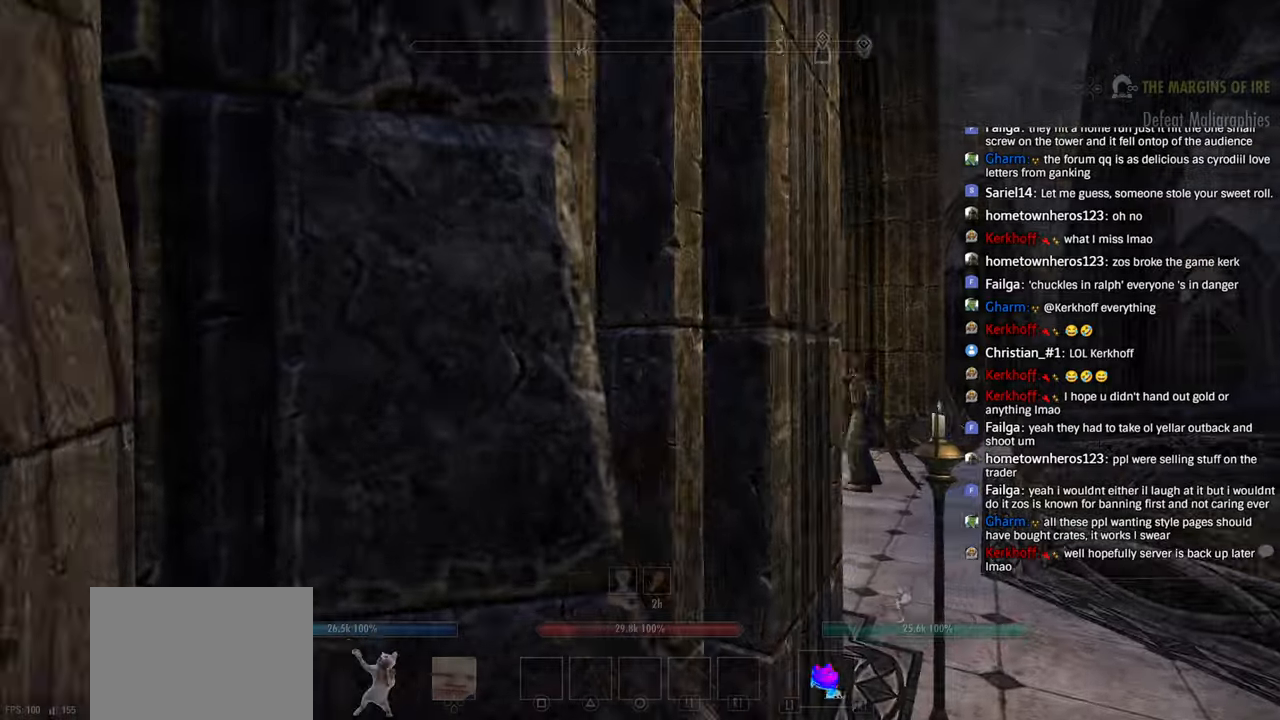
Gameplay with a controller (PlayStation layout); each line is a JSON object with the inputs held at the frame after it. "events" lists button and stick changes between this image and that frame as [ms after this image, input, new state], when the widget could be followed in between.
{"buttons": [], "left_stick": "up-right", "right_stick": "center", "events": [[150, "left_stick", "up-right"], [200, "right_stick", "center"], [233, "DPAD_LEFT", "down"], [266, "right_stick", "left"], [350, "DPAD_LEFT", "up"], [433, "right_stick", "center"]]}
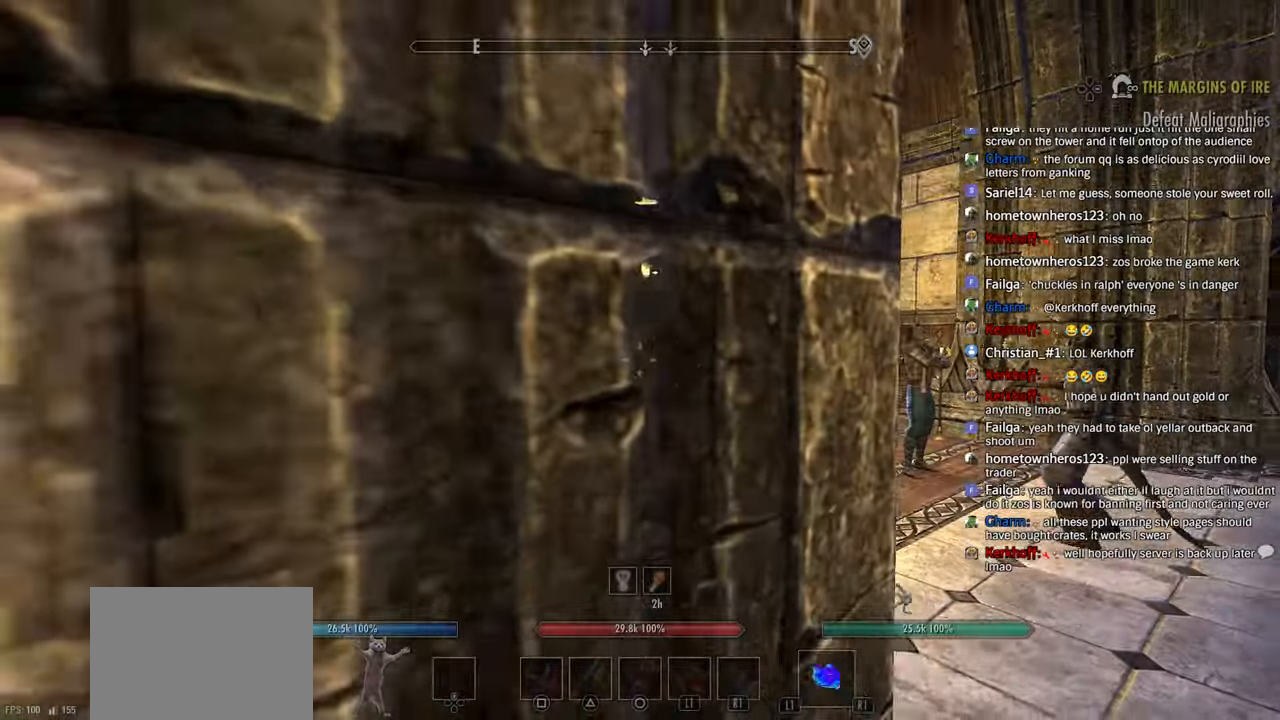
{"buttons": [], "left_stick": "up-right", "right_stick": "left", "events": [[416, "right_stick", "left"]]}
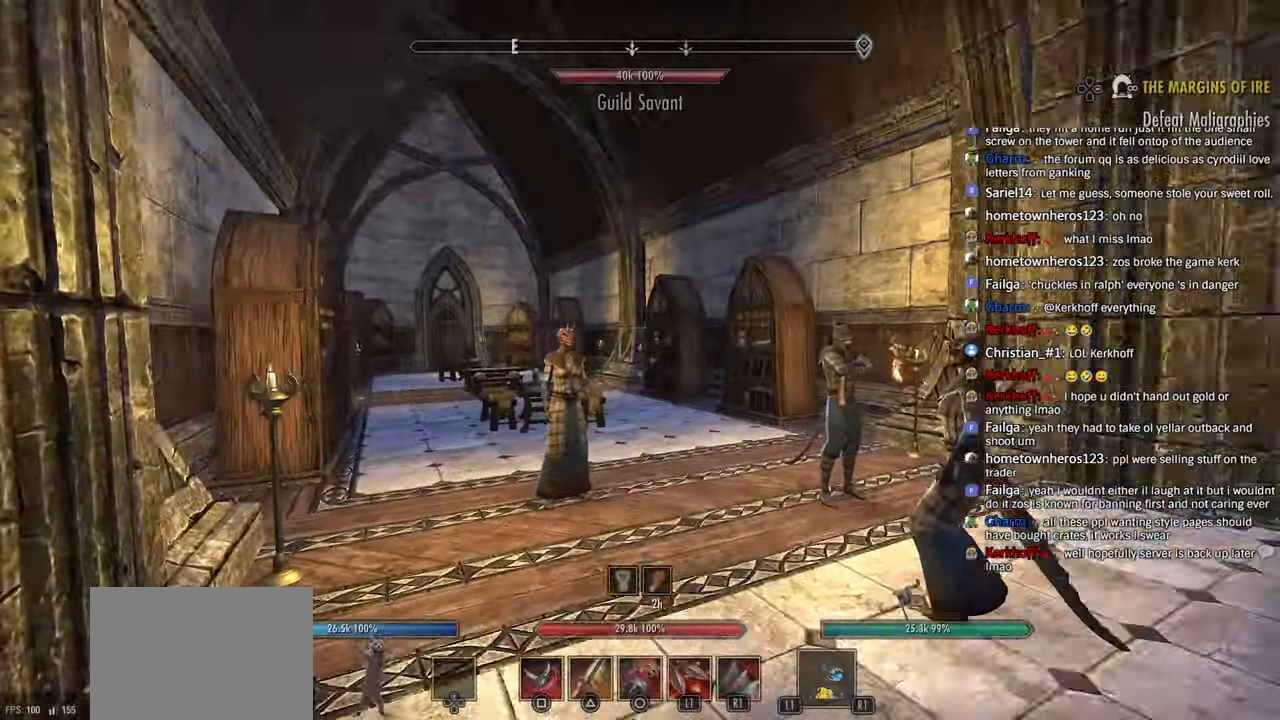
{"buttons": [], "left_stick": "up-right", "right_stick": "left", "events": []}
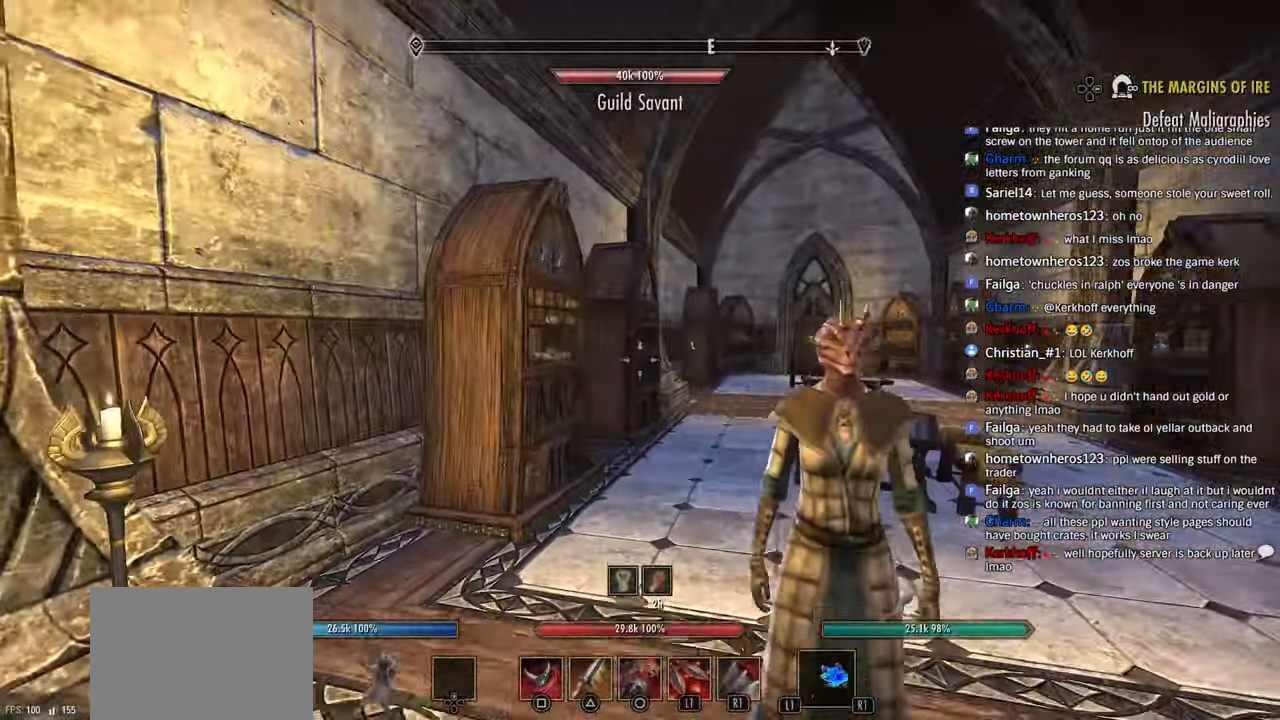
{"buttons": [], "left_stick": "right", "right_stick": "left", "events": [[350, "left_stick", "right"]]}
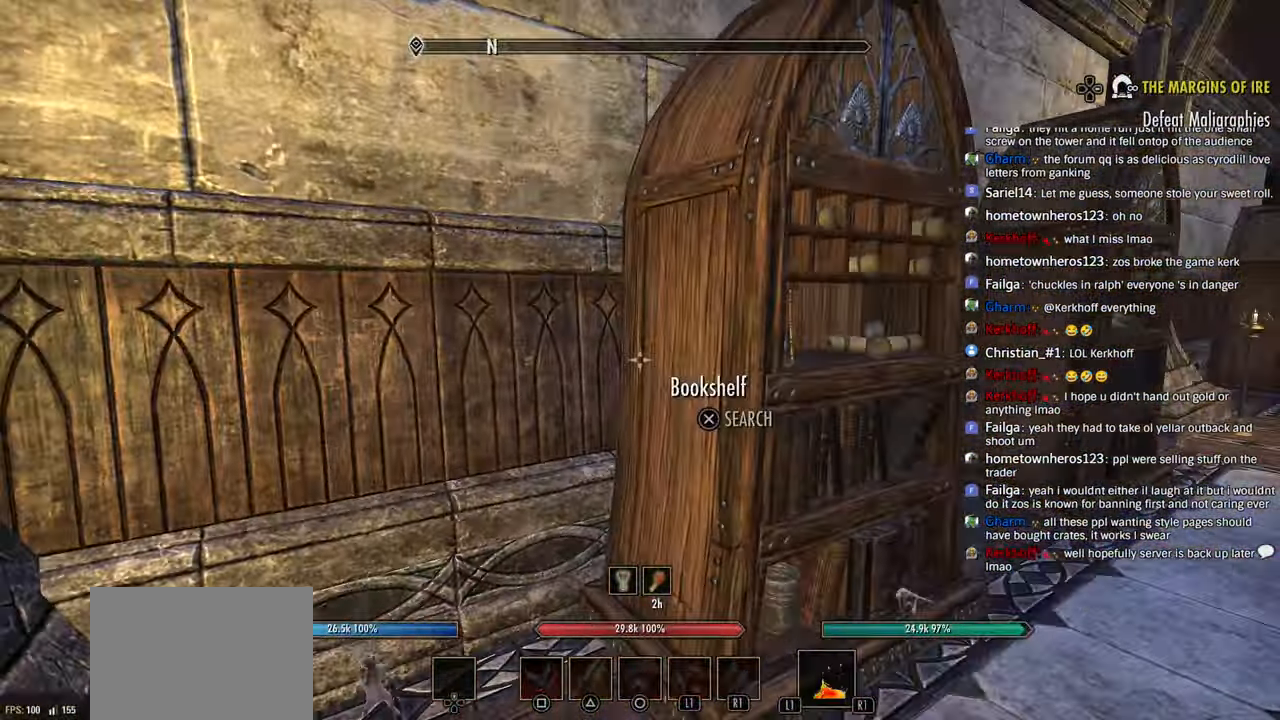
{"buttons": ["CIRCLE"], "left_stick": "up-right", "right_stick": "center", "events": [[66, "left_stick", "center"], [133, "right_stick", "center"], [200, "CROSS", "down"], [300, "CROSS", "up"], [450, "CIRCLE", "down"], [450, "right_stick", "left"], [500, "left_stick", "up-right"], [500, "right_stick", "center"]]}
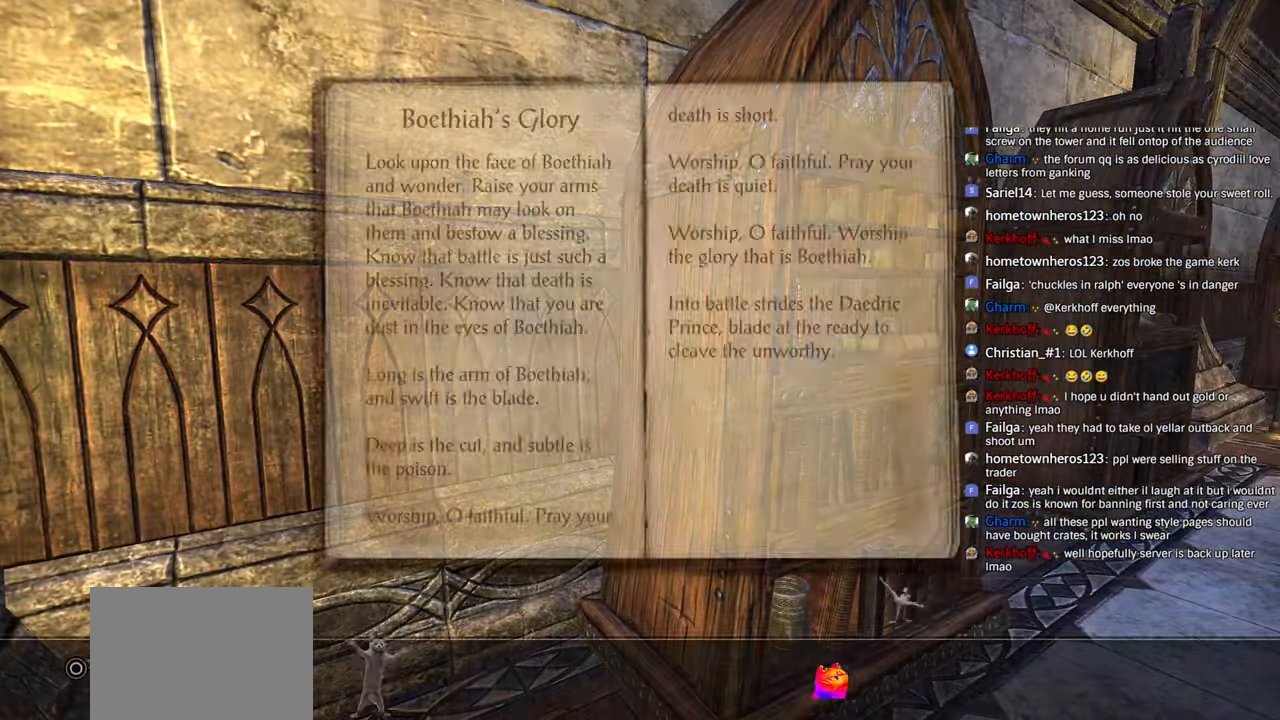
{"buttons": [], "left_stick": "up-right", "right_stick": "center", "events": [[50, "CIRCLE", "up"], [100, "left_stick", "center"], [150, "left_stick", "up-right"], [283, "right_stick", "right"], [466, "right_stick", "center"]]}
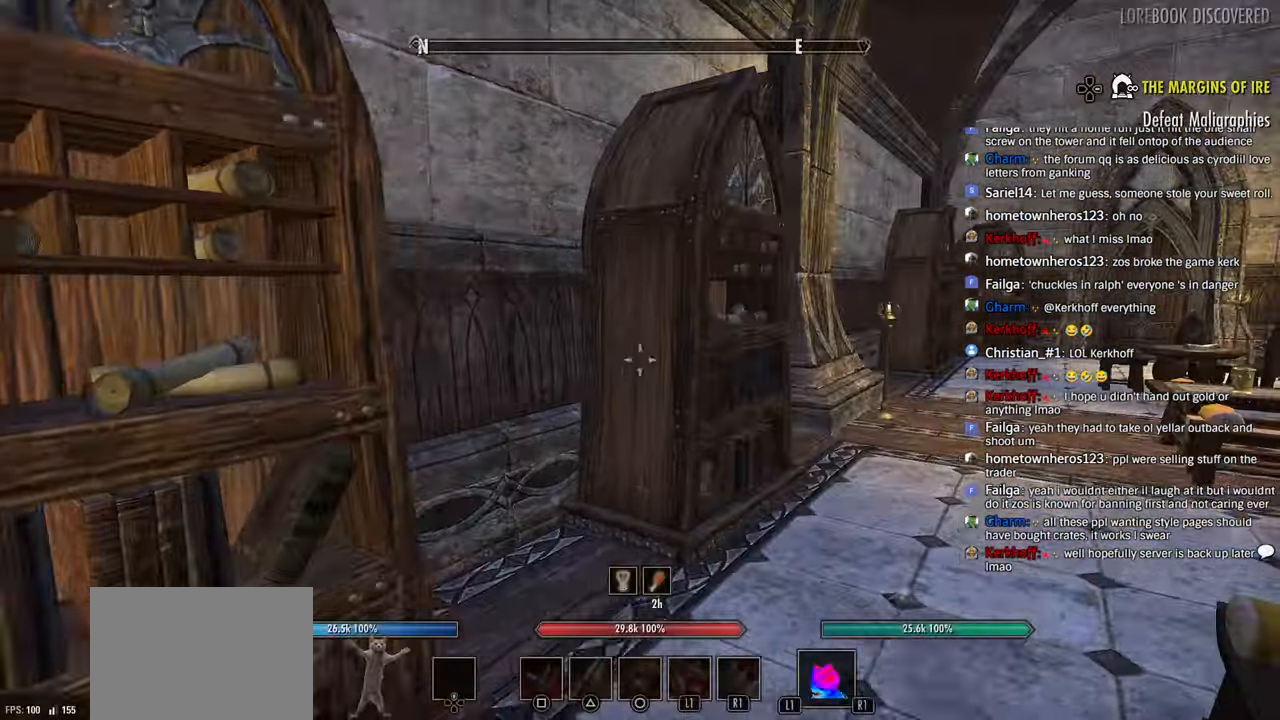
{"buttons": ["CROSS"], "left_stick": "up-right", "right_stick": "center", "events": [[400, "CROSS", "down"]]}
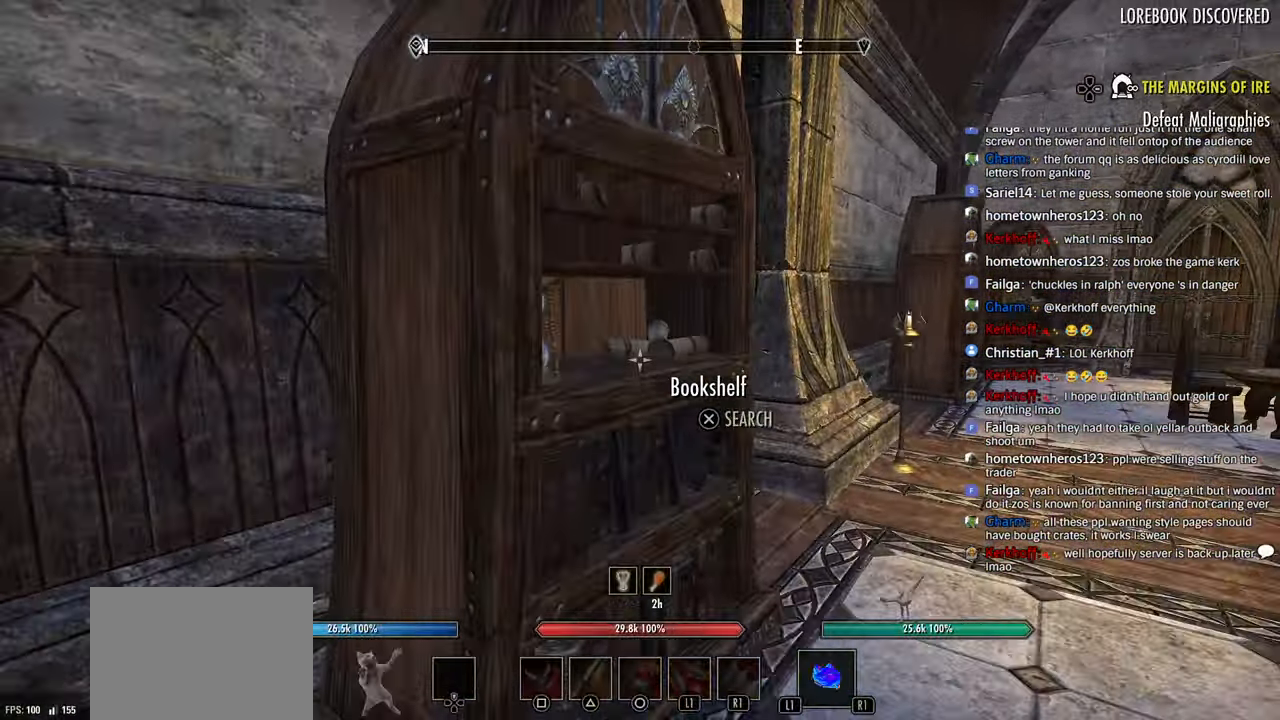
{"buttons": [], "left_stick": "up-right", "right_stick": "center"}
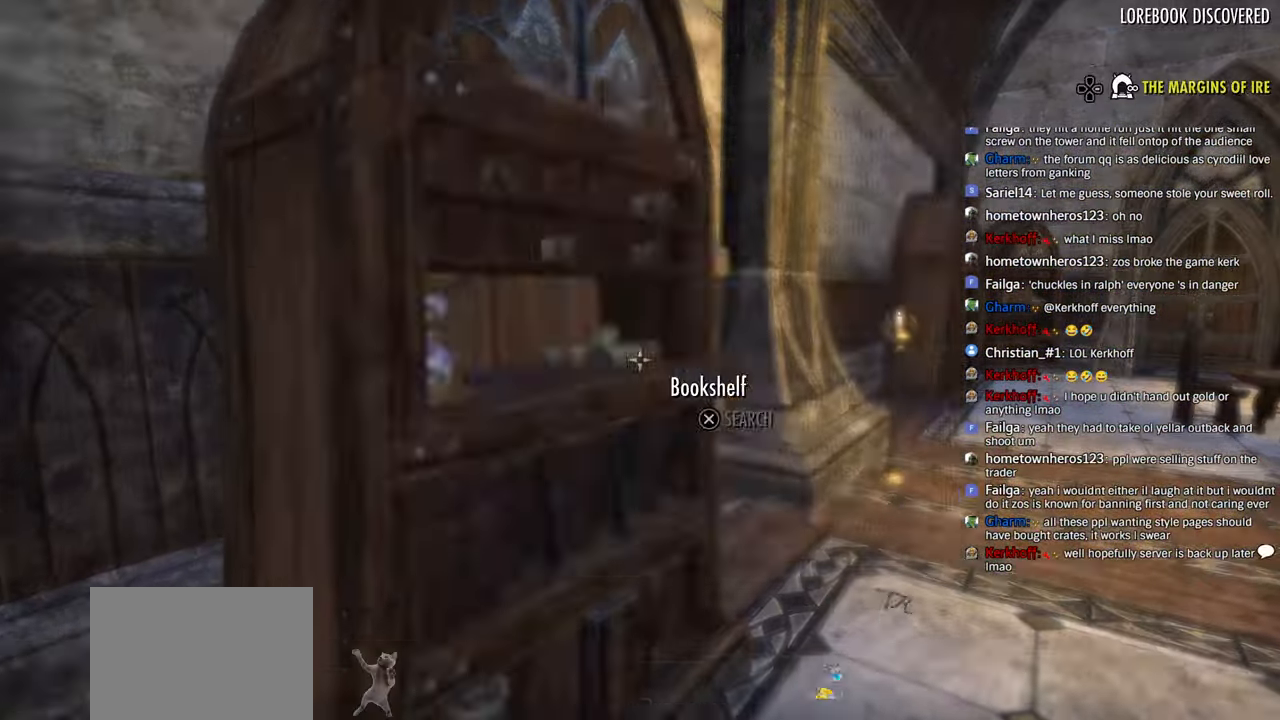
{"buttons": [], "left_stick": "up-right", "right_stick": "right", "events": [[33, "DPAD_LEFT", "down"], [66, "right_stick", "right"], [133, "DPAD_LEFT", "up"]]}
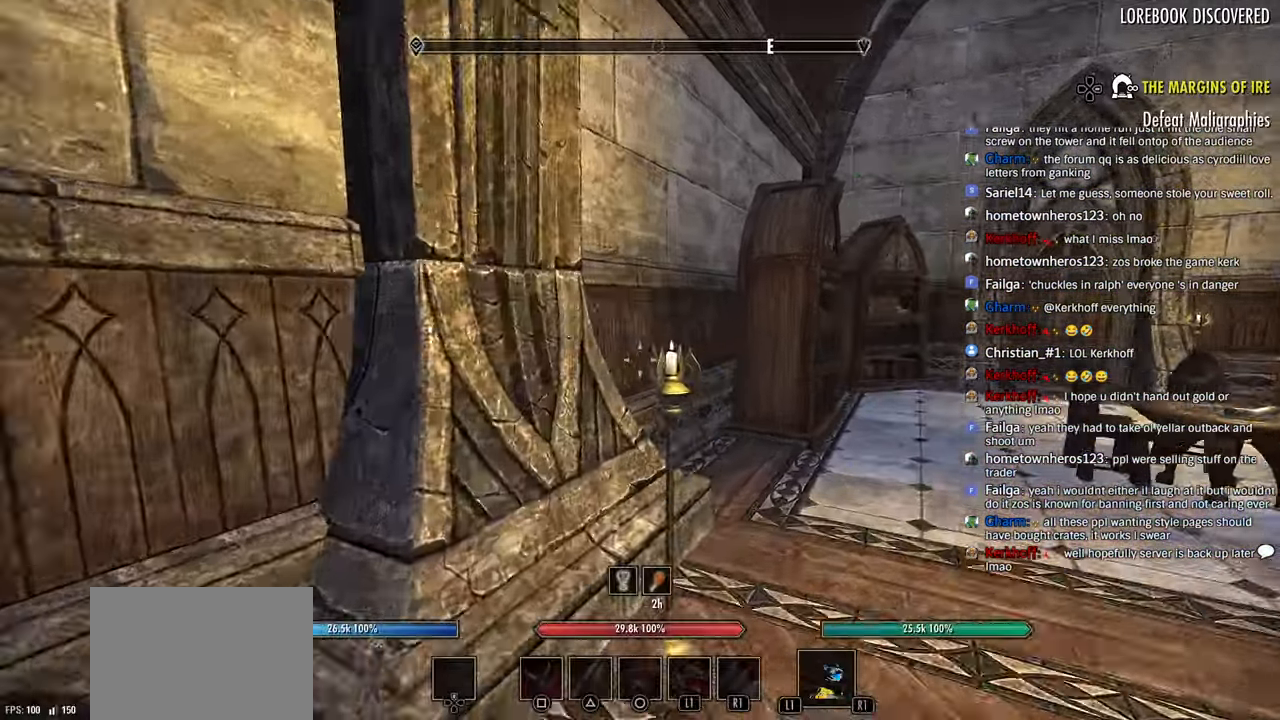
{"buttons": [], "left_stick": "up-right", "right_stick": "right", "events": []}
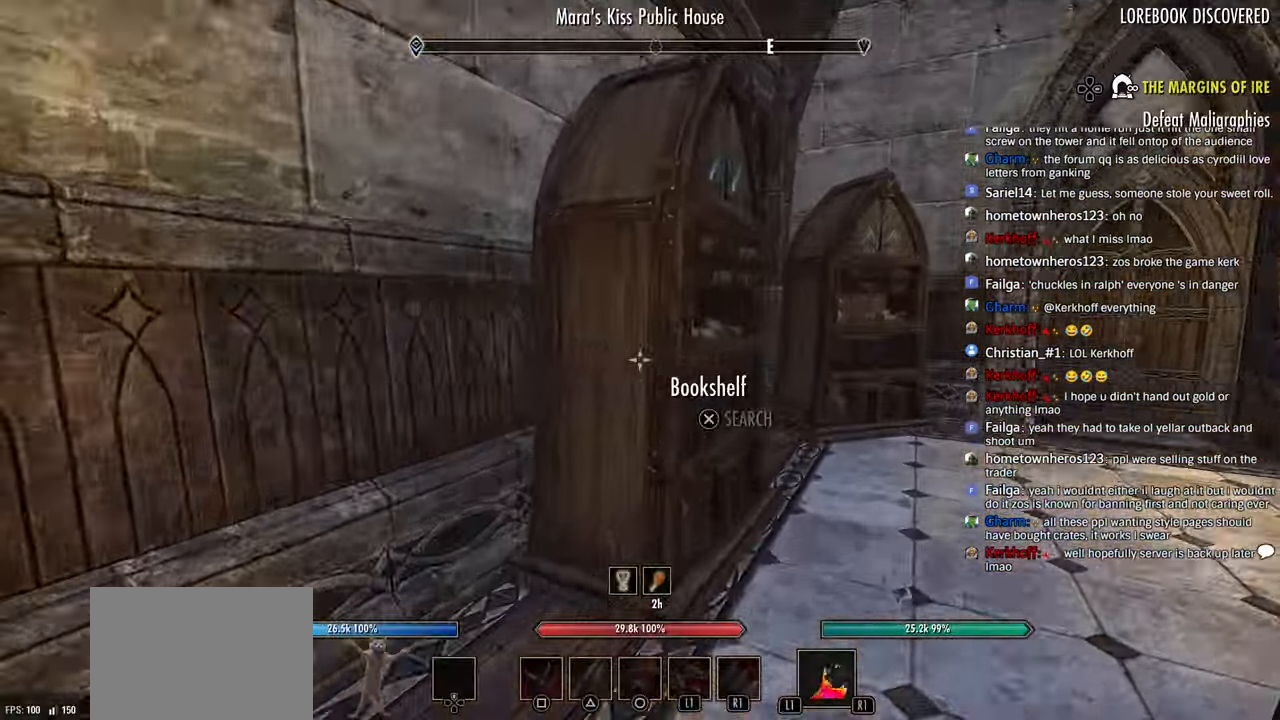
{"buttons": ["CIRCLE"], "left_stick": "center", "right_stick": "right", "events": [[216, "CROSS", "down"], [300, "left_stick", "center"], [333, "CROSS", "up"], [466, "CIRCLE", "down"]]}
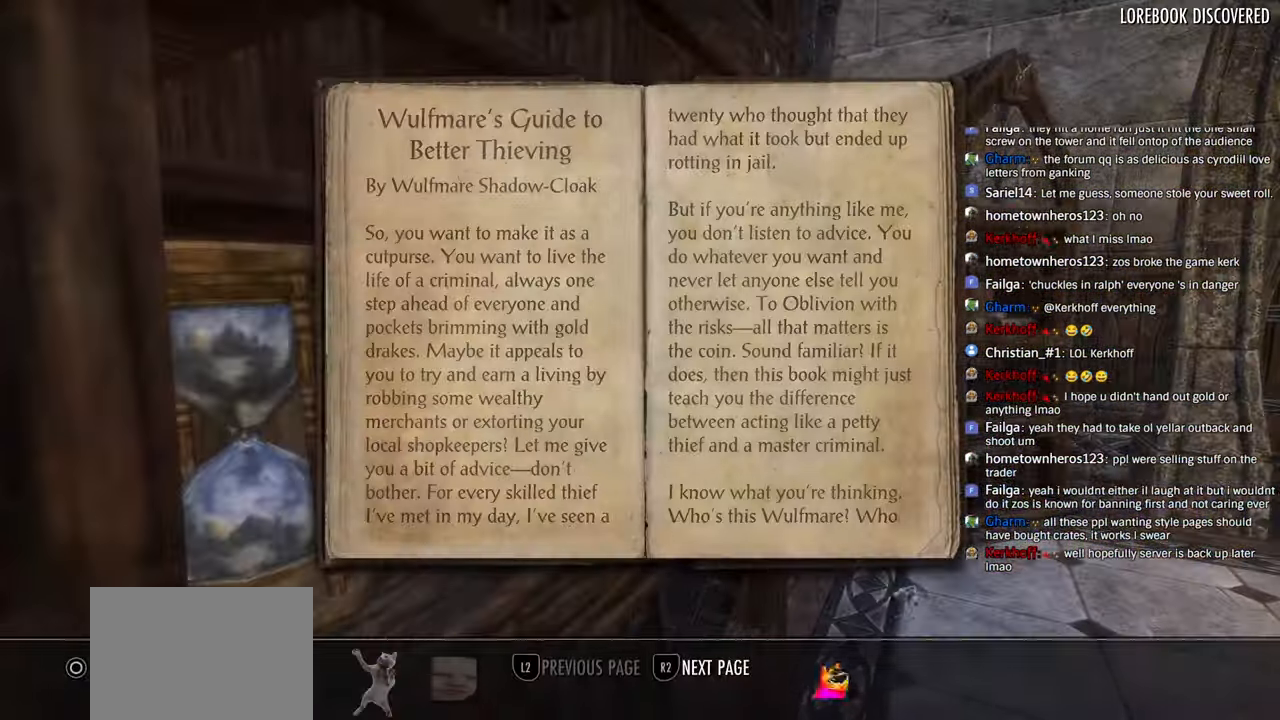
{"buttons": [], "left_stick": "up-right", "right_stick": "right", "events": [[83, "CIRCLE", "up"], [133, "right_stick", "center"], [200, "left_stick", "up"], [283, "right_stick", "right"], [300, "left_stick", "up-right"]]}
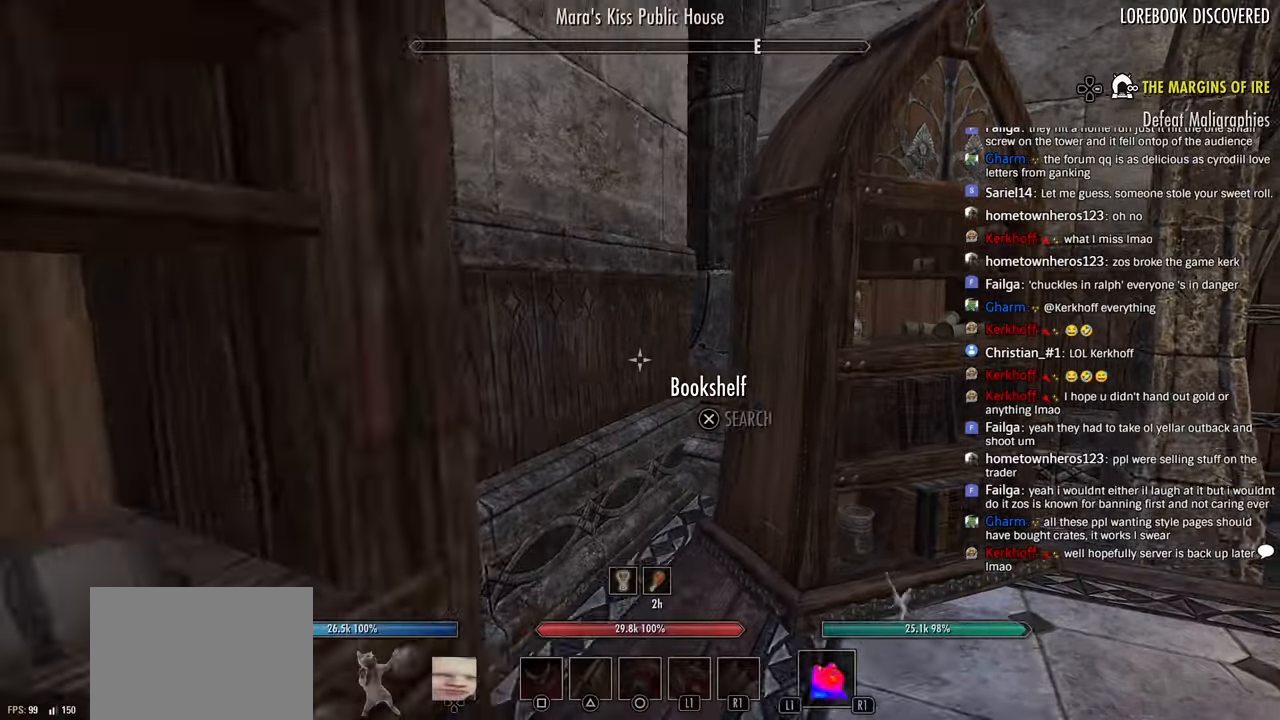
{"buttons": ["CROSS"], "left_stick": "center", "right_stick": "right", "events": [[283, "left_stick", "center"], [416, "CROSS", "down"]]}
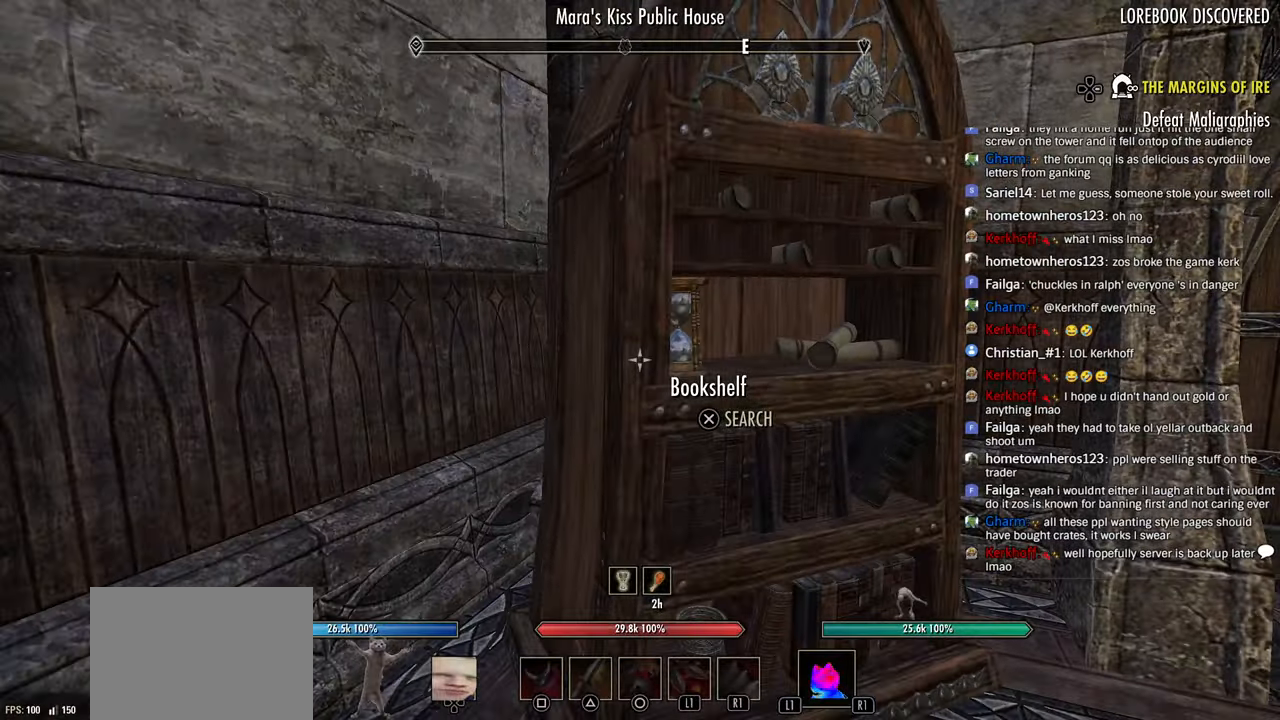
{"buttons": [], "left_stick": "center", "right_stick": "right"}
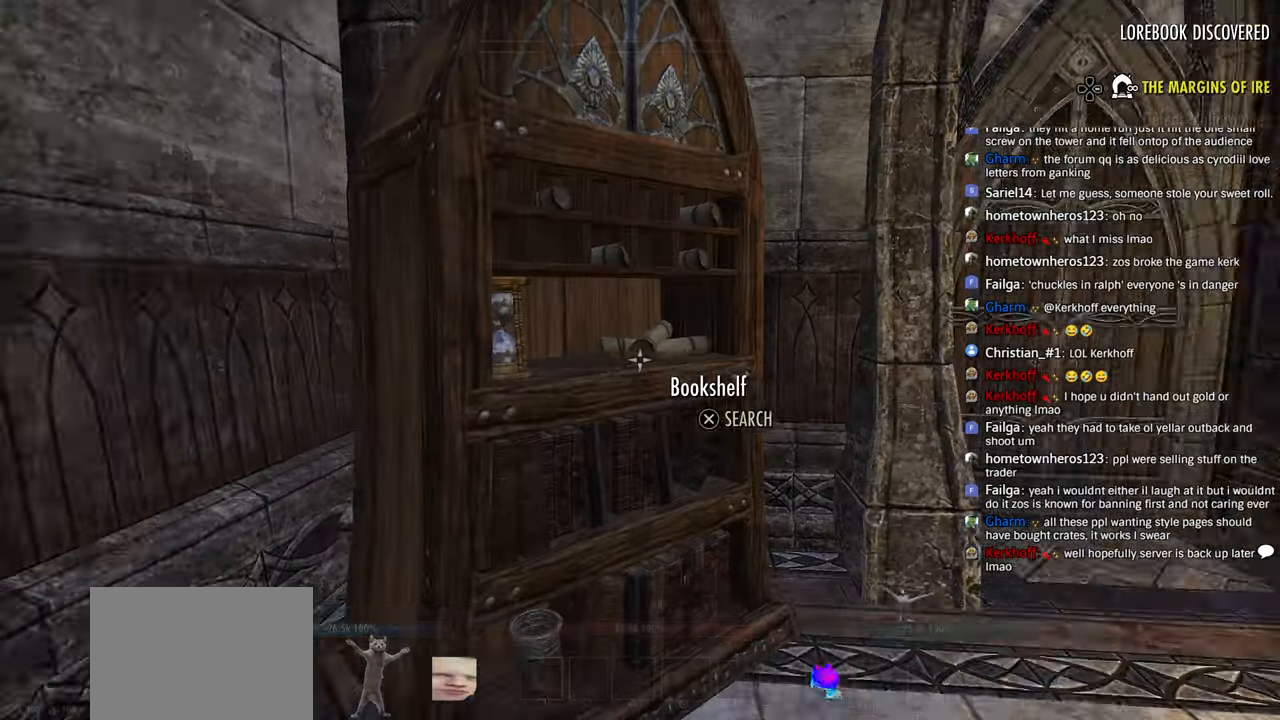
{"buttons": [], "left_stick": "up", "right_stick": "right", "events": [[33, "left_stick", "up"], [250, "right_stick", "center"], [316, "right_stick", "right"]]}
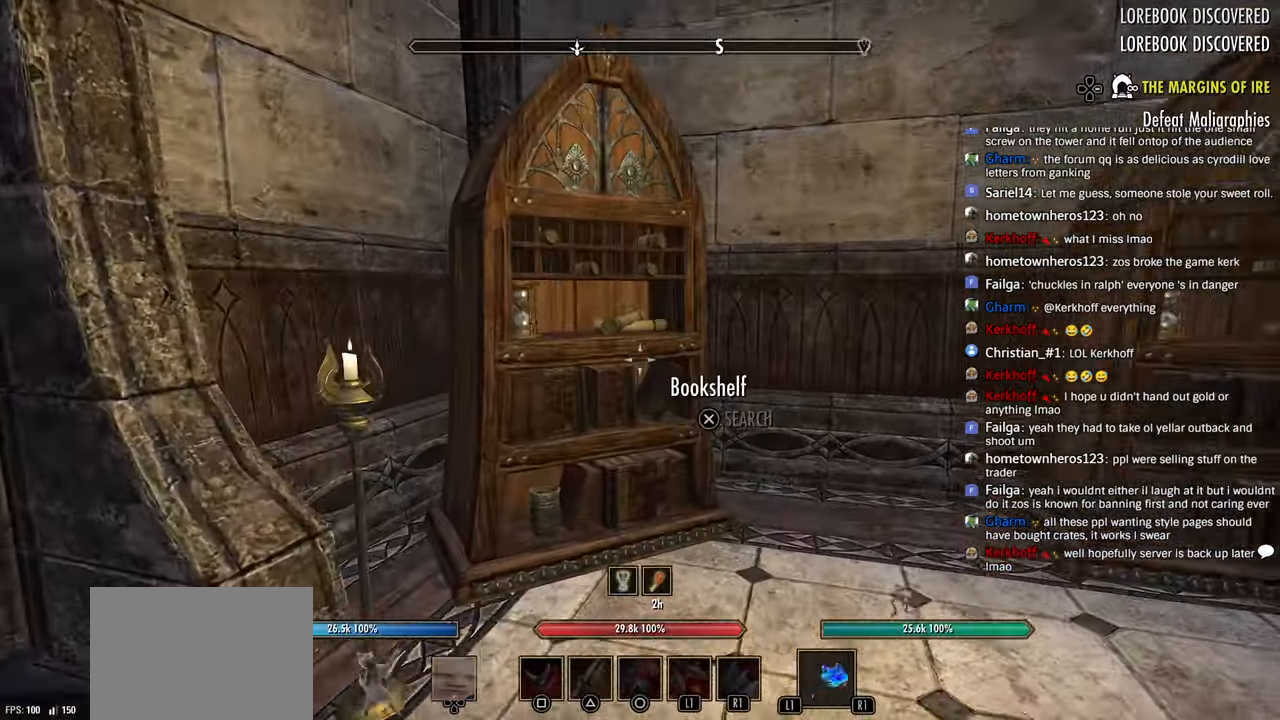
{"buttons": [], "left_stick": "center", "right_stick": "center"}
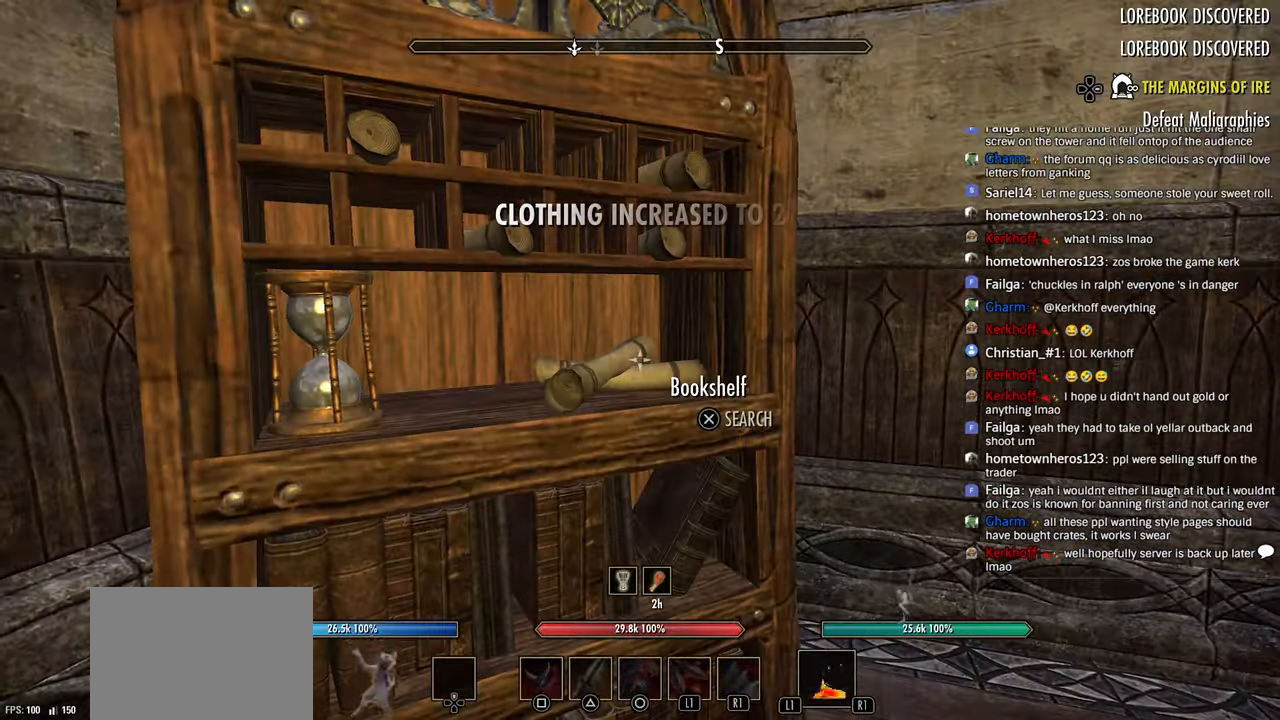
{"buttons": ["CROSS"], "left_stick": "center", "right_stick": "center", "events": [[133, "CIRCLE", "down"], [250, "CIRCLE", "up"], [433, "CROSS", "down"]]}
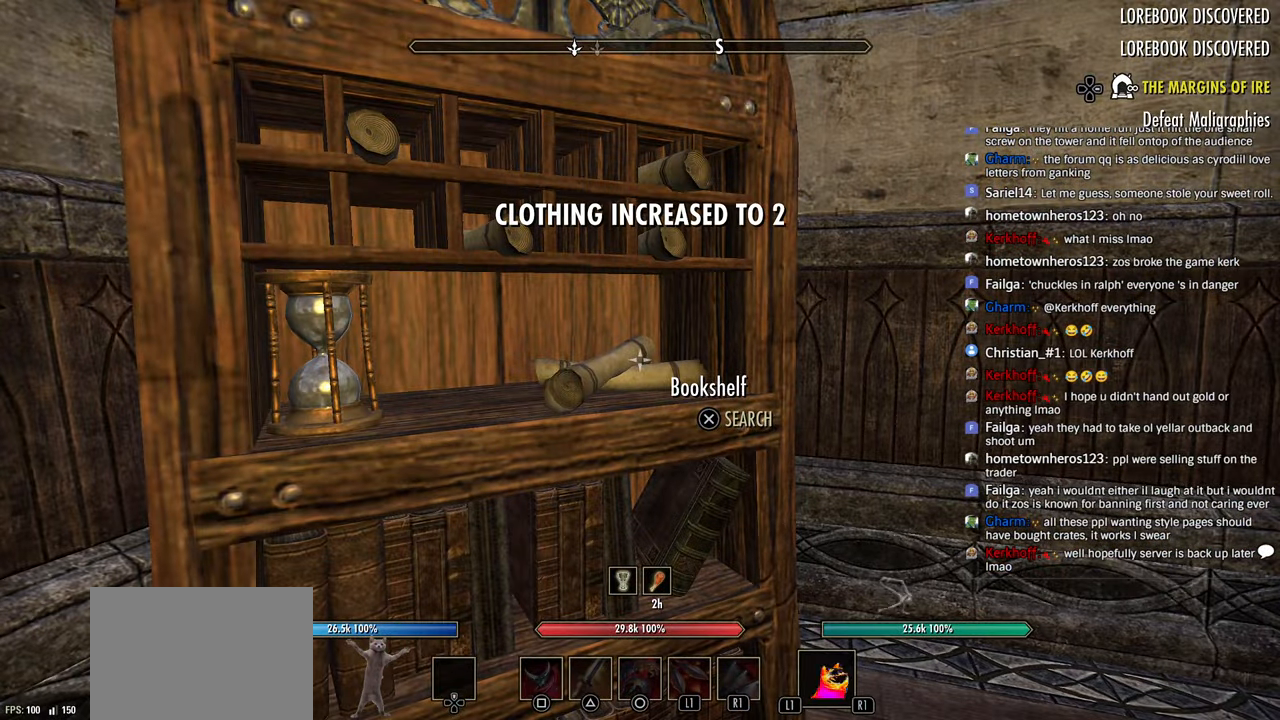
{"buttons": [], "left_stick": "right", "right_stick": "right", "events": [[66, "CROSS", "up"], [166, "CIRCLE", "down"], [283, "CIRCLE", "up"], [350, "right_stick", "right"], [433, "right_stick", "center"], [483, "left_stick", "right"], [483, "right_stick", "right"]]}
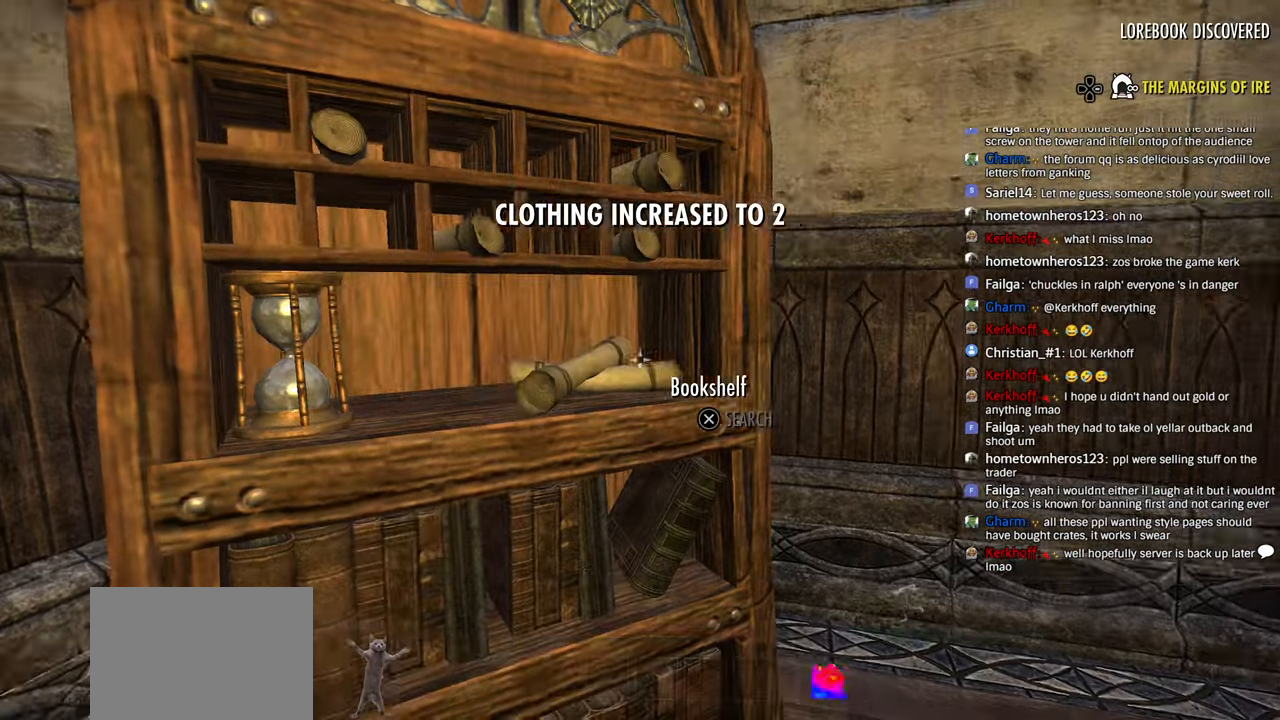
{"buttons": ["CROSS"], "left_stick": "center", "right_stick": "center", "events": [[166, "right_stick", "center"], [200, "left_stick", "up-right"], [433, "left_stick", "center"], [483, "CROSS", "down"]]}
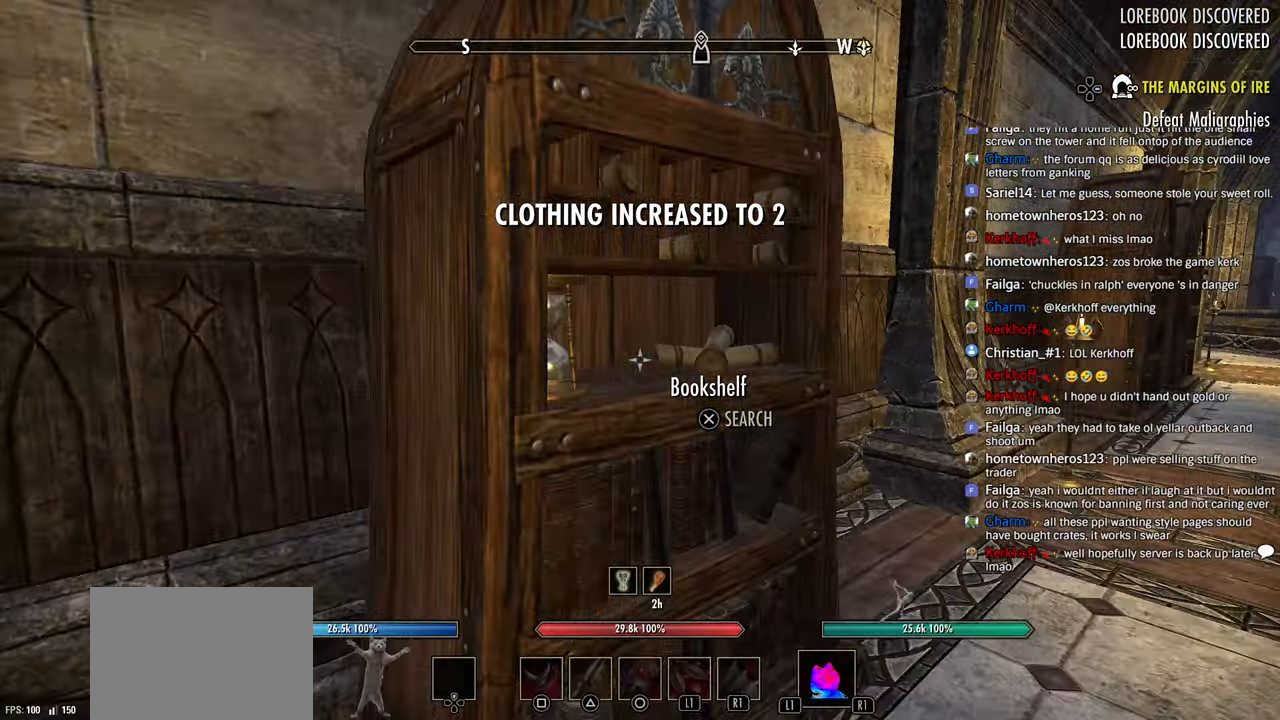
{"buttons": [], "left_stick": "center", "right_stick": "center", "events": [[133, "CROSS", "up"], [283, "CIRCLE", "down"], [383, "CIRCLE", "up"]]}
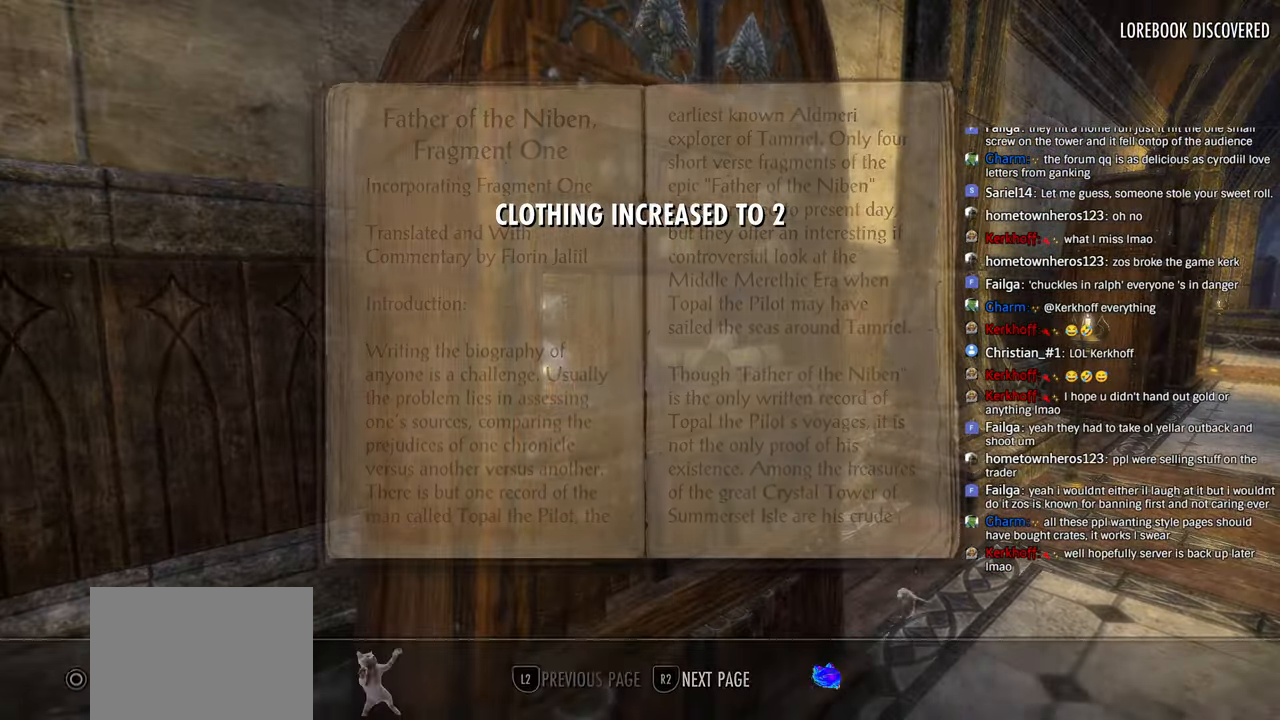
{"buttons": [], "left_stick": "up-right", "right_stick": "center", "events": [[116, "left_stick", "right"], [183, "right_stick", "right"], [233, "right_stick", "center"], [250, "DPAD_LEFT", "down"], [283, "left_stick", "up-right"], [333, "DPAD_LEFT", "up"]]}
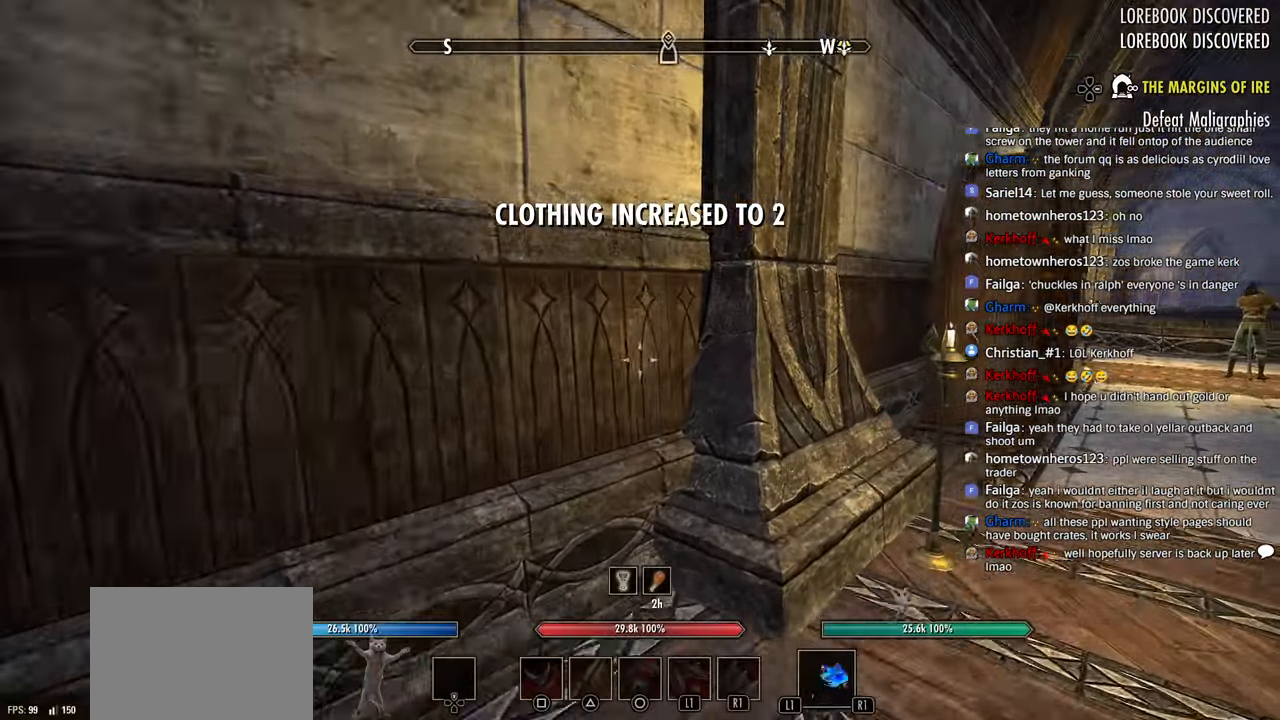
{"buttons": [], "left_stick": "up-right", "right_stick": "center", "events": [[16, "right_stick", "down-right"], [116, "right_stick", "center"]]}
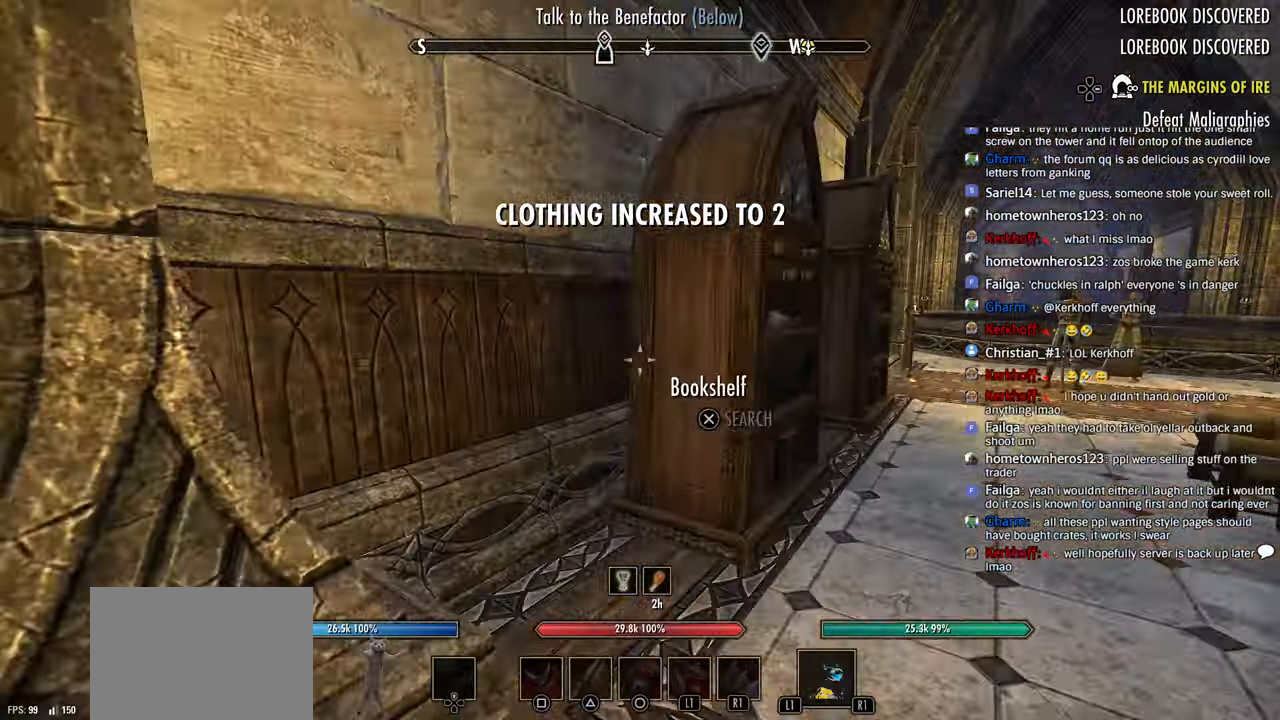
{"buttons": [], "left_stick": "center", "right_stick": "center"}